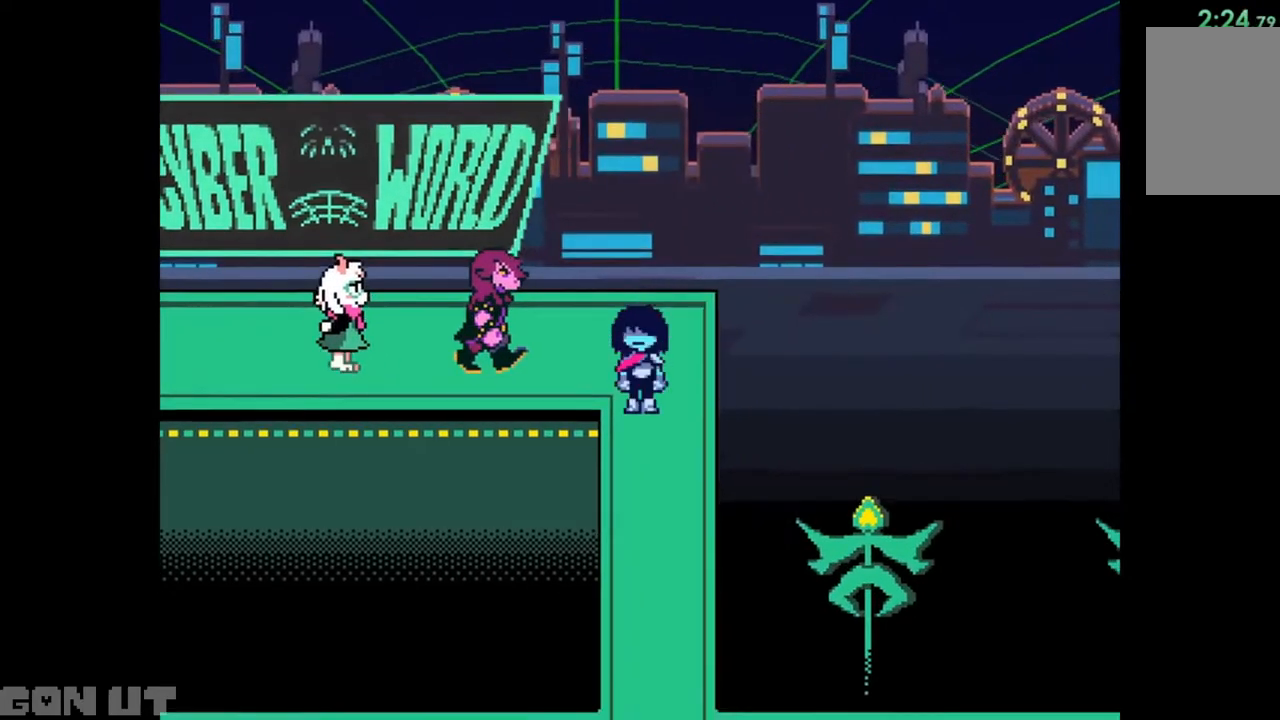
Gameplay with keyboard; each line is a JSON object with the keys held at the frame after it. "events" lists presses ("down") and releases ("up") of "c", "down", "left", "right", "up", "x" and "z" between this image and that frame as [ms after this image, input, new state], when the widget could be followed in between. No other keys are recorded. Mouse input is not recorded.
{"keys": ["down"], "events": []}
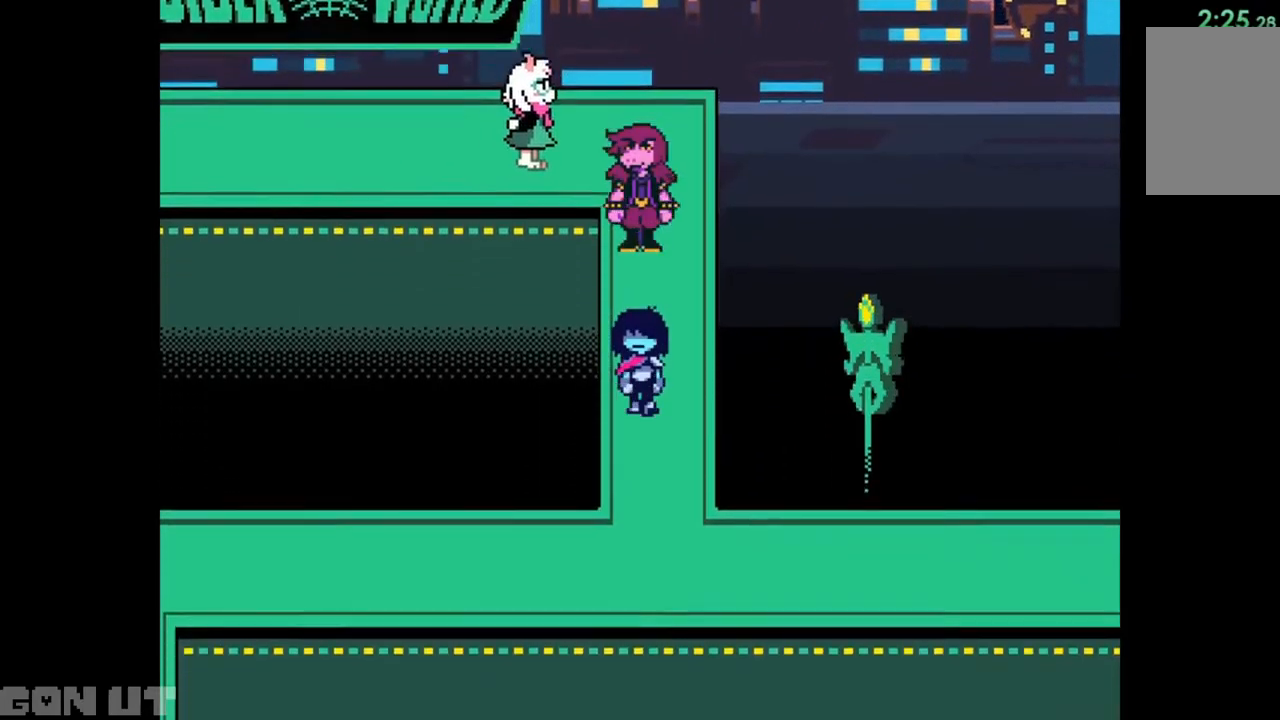
{"keys": ["left"], "events": [[350, "left", "down"], [450, "down", "up"]]}
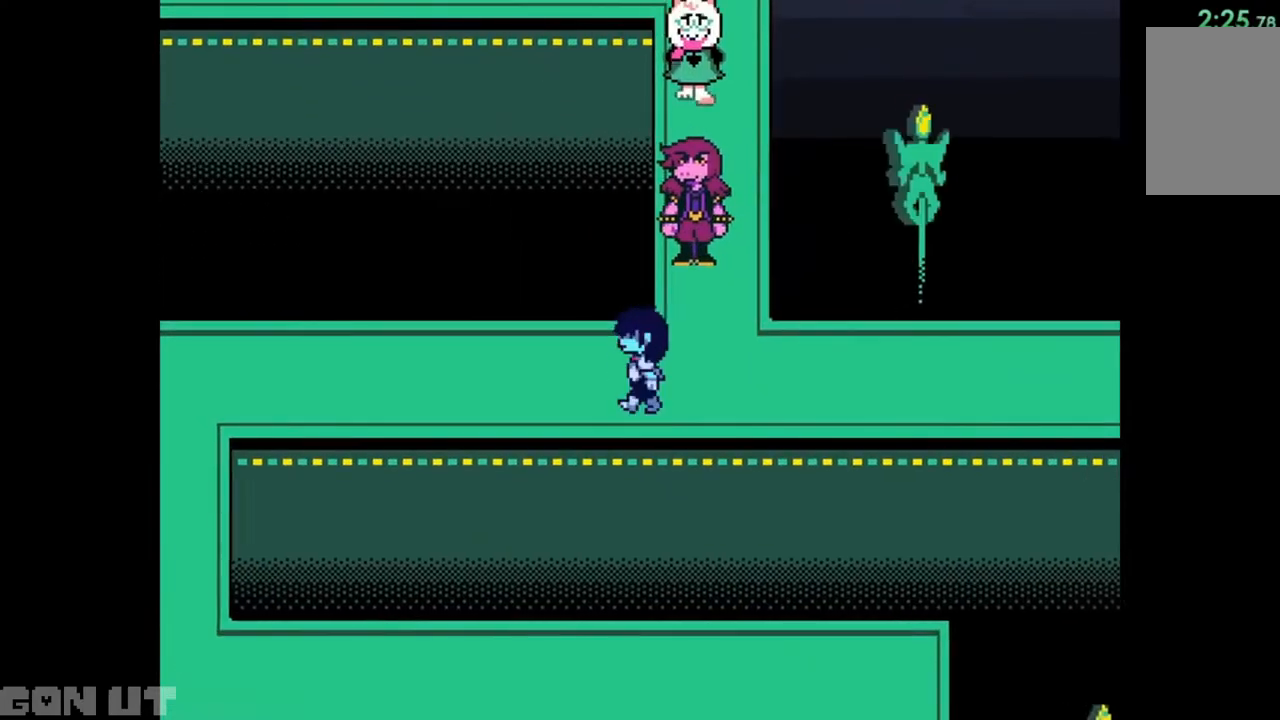
{"keys": ["left"], "events": []}
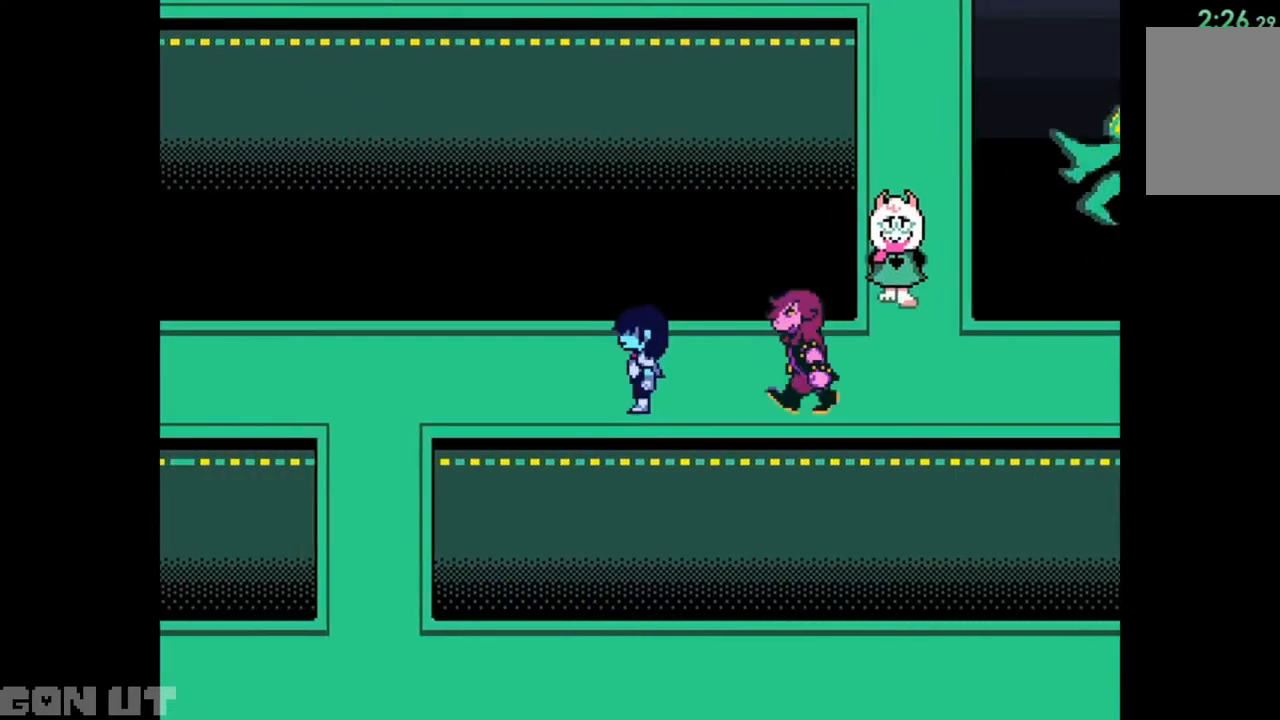
{"keys": ["left"], "events": []}
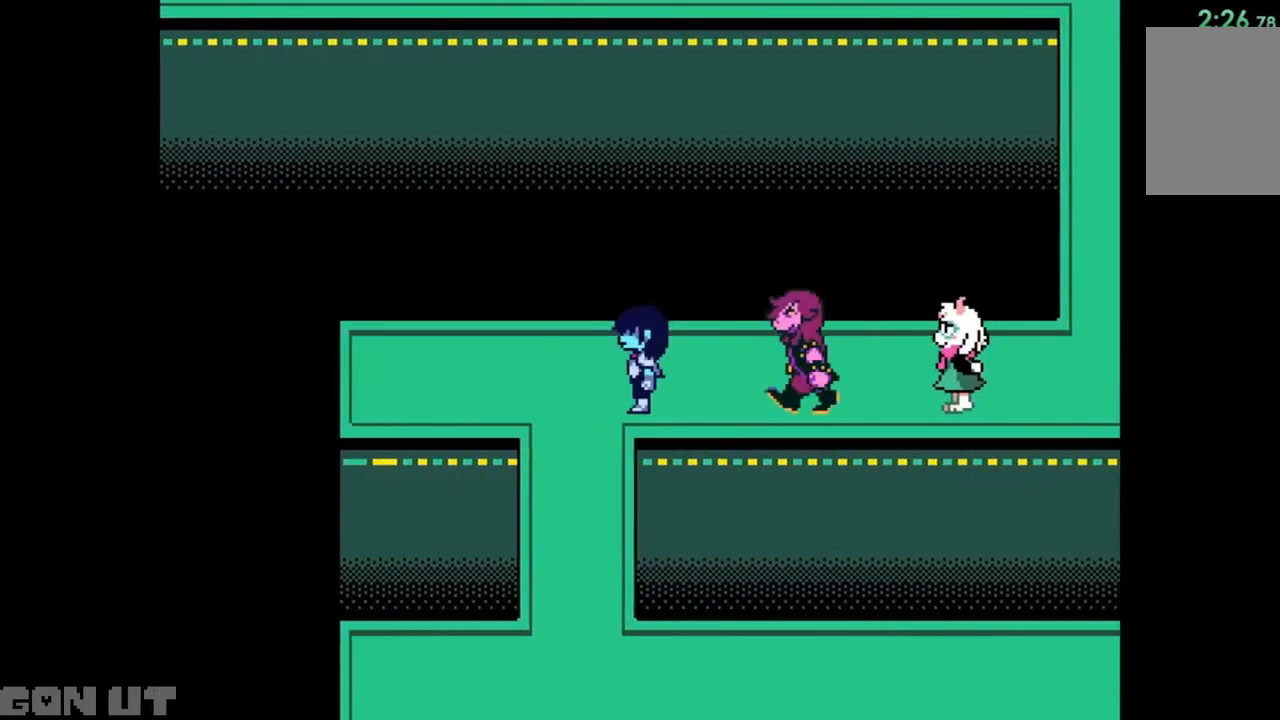
{"keys": ["down"], "events": [[117, "down", "down"], [150, "left", "up"]]}
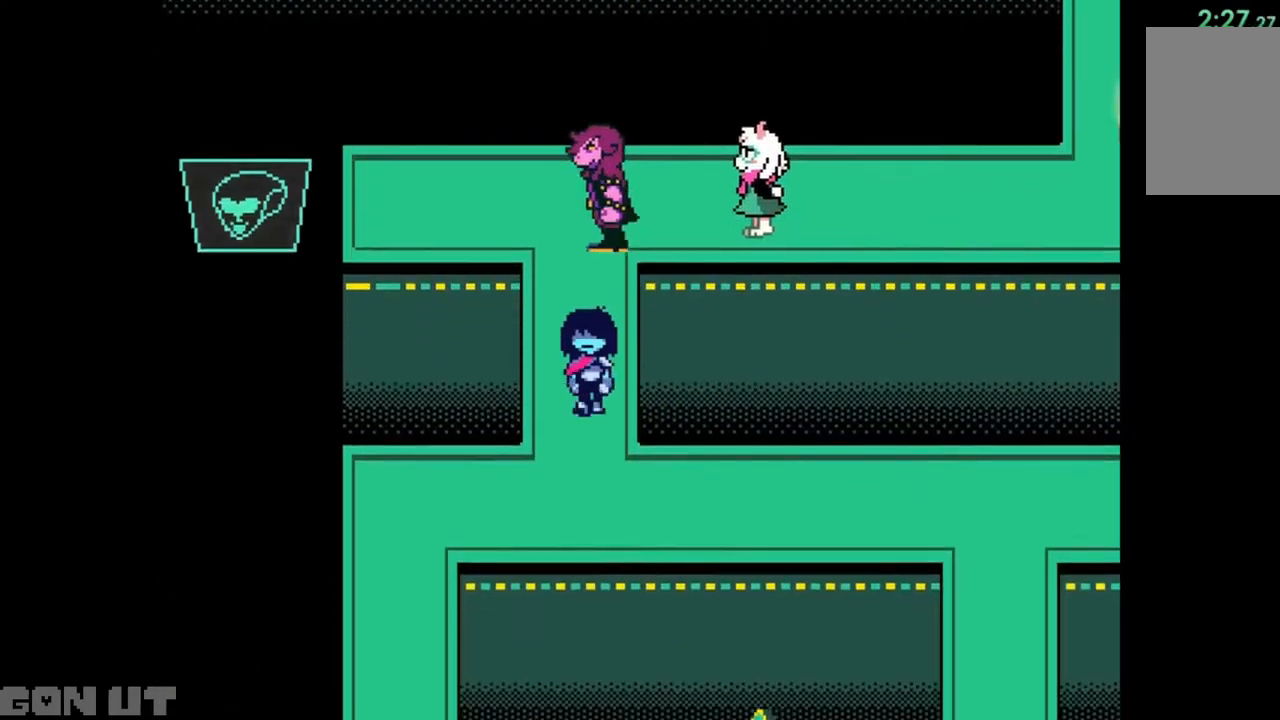
{"keys": ["right"], "events": [[150, "right", "down"], [250, "down", "up"]]}
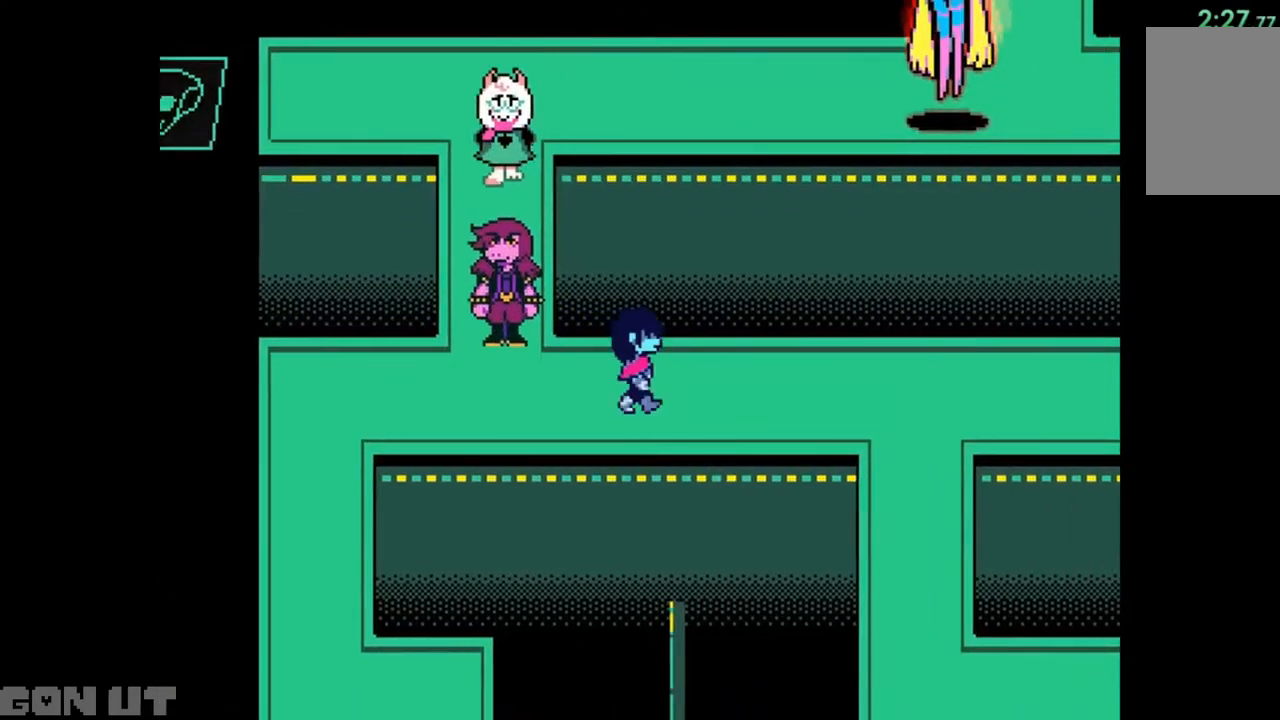
{"keys": ["right"], "events": []}
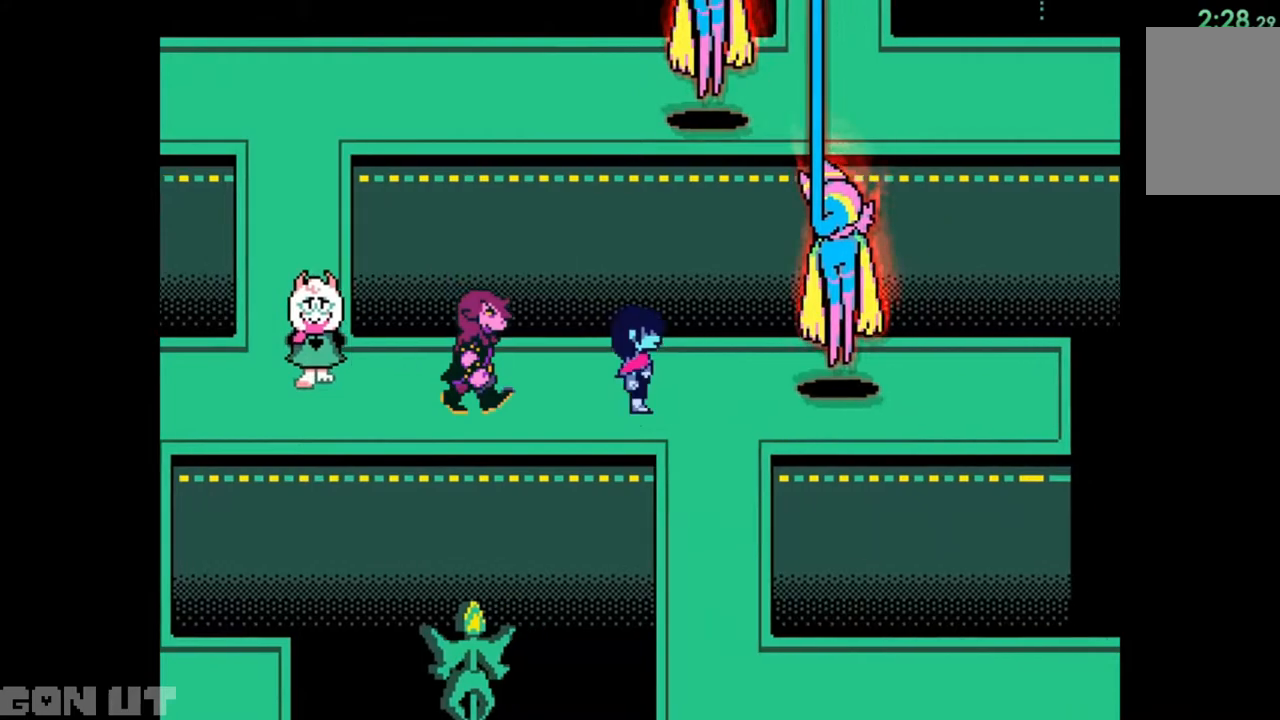
{"keys": ["down"], "events": [[50, "down", "down"], [183, "right", "up"]]}
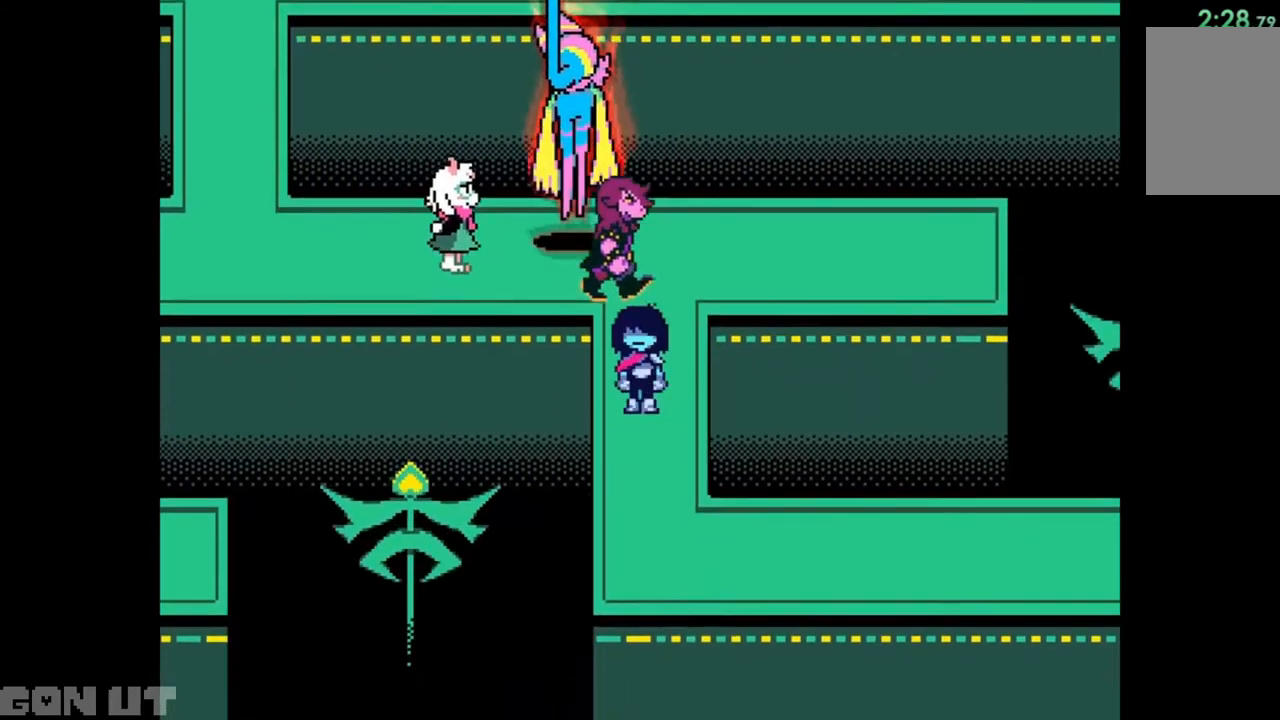
{"keys": ["right"], "events": [[317, "right", "down"], [450, "down", "up"]]}
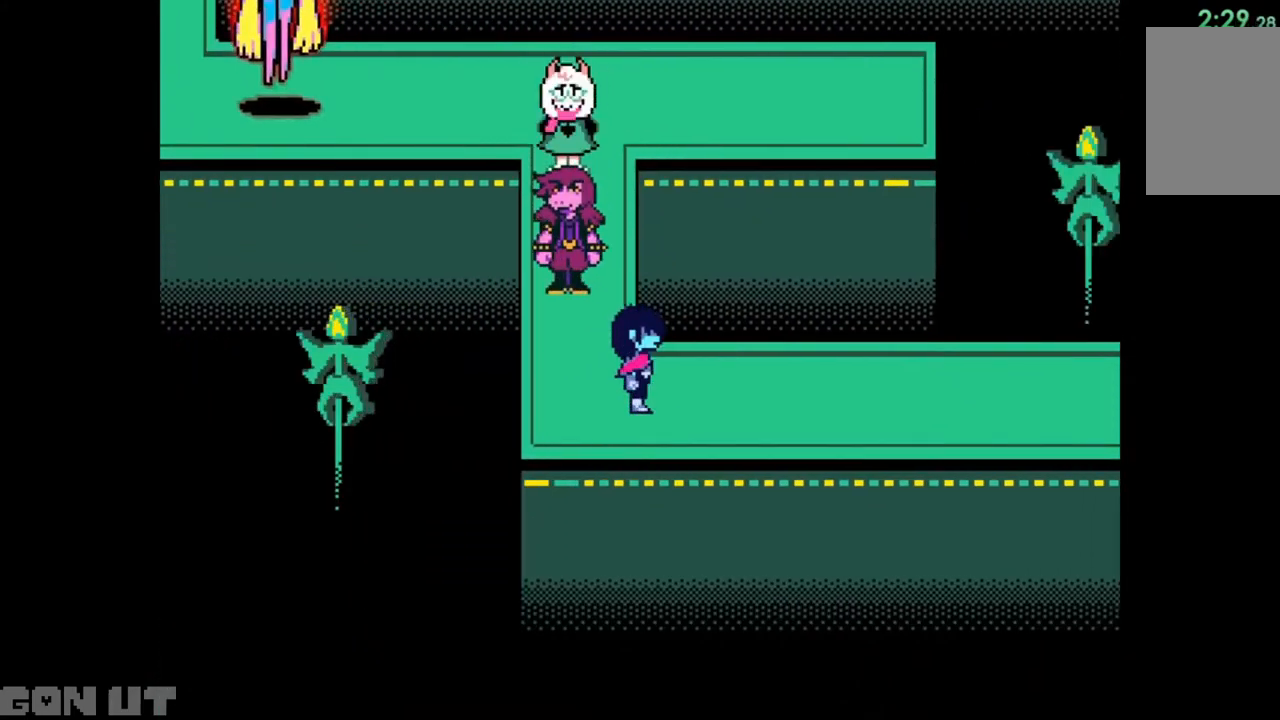
{"keys": ["right"], "events": []}
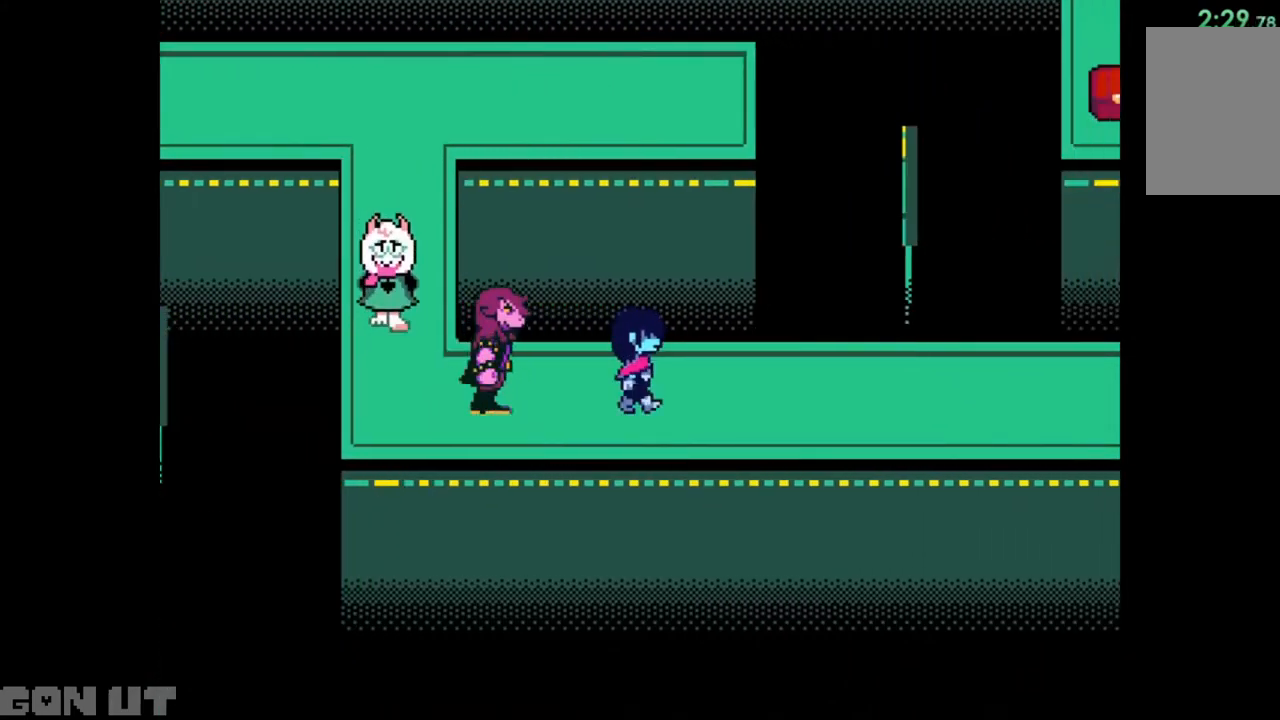
{"keys": ["right"], "events": []}
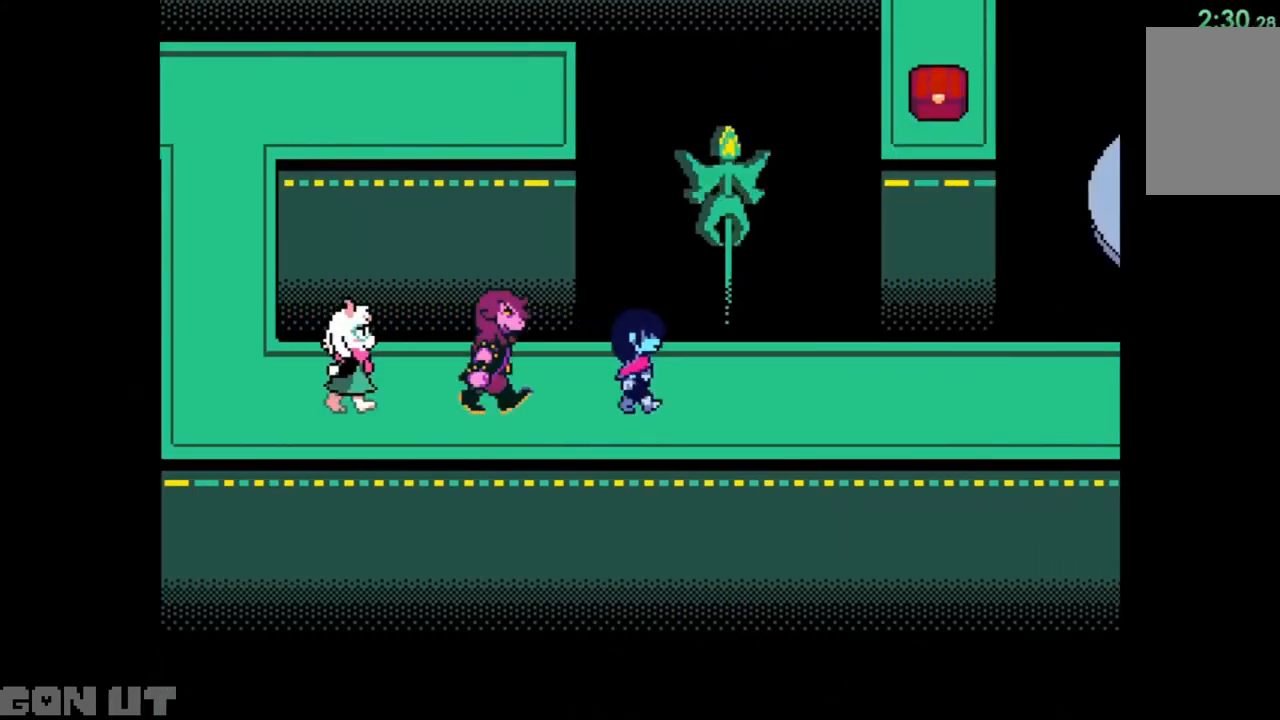
{"keys": ["right"], "events": []}
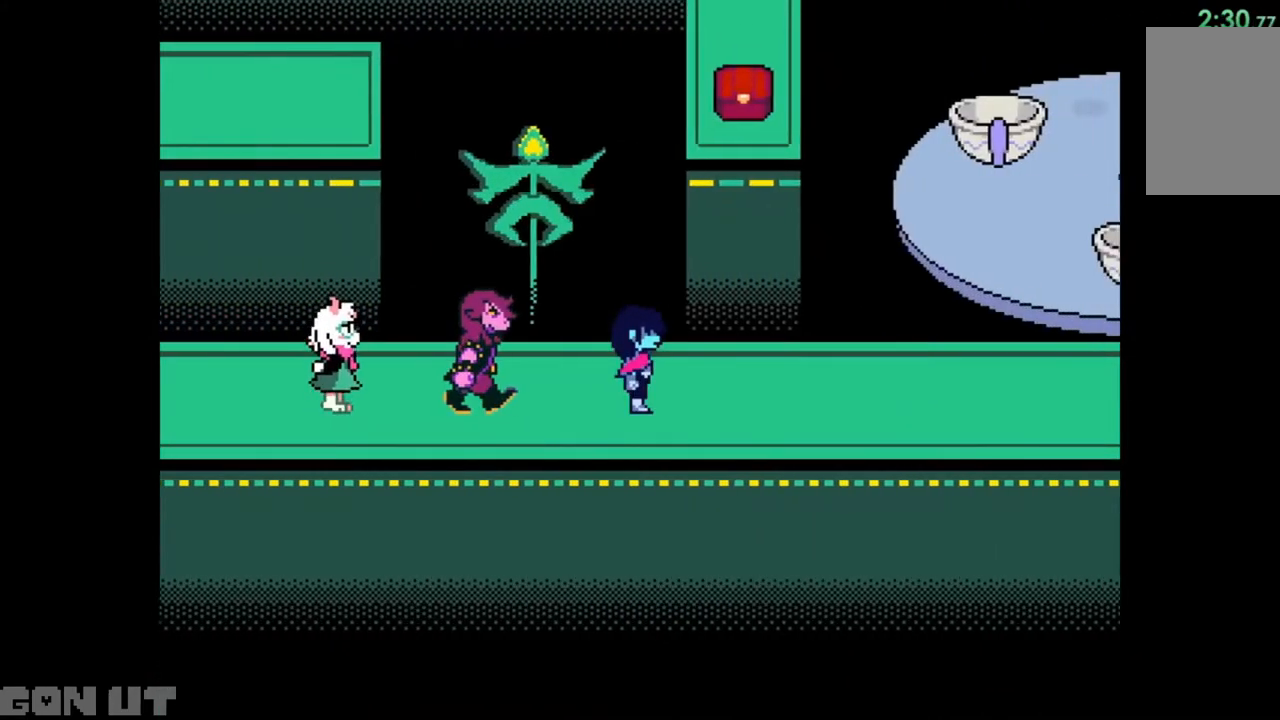
{"keys": ["right"], "events": []}
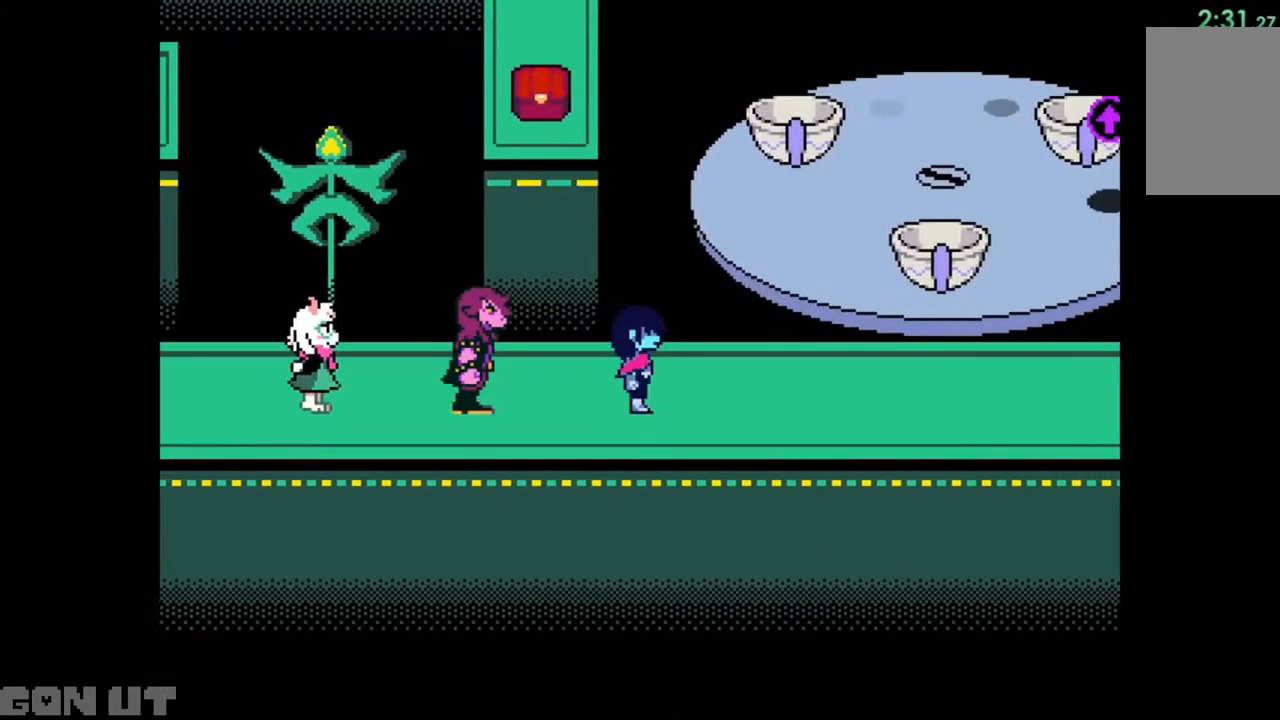
{"keys": ["right"], "events": []}
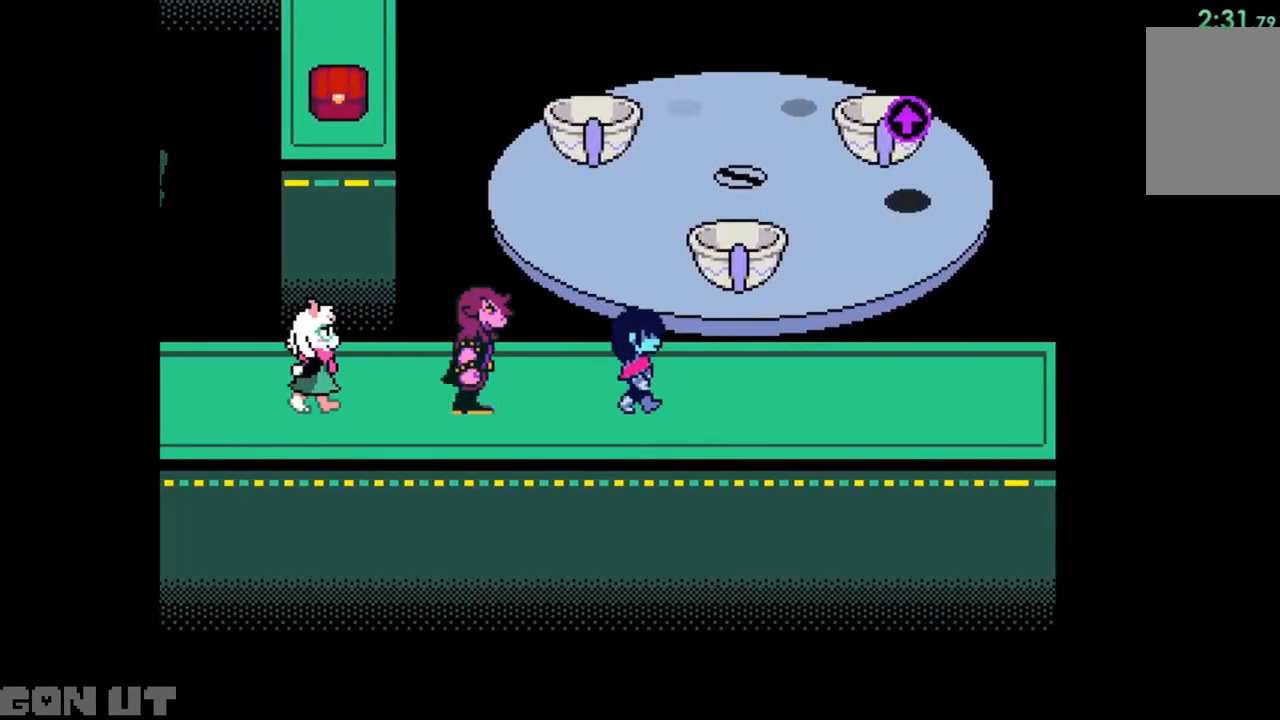
{"keys": [], "events": [[183, "up", "down"], [250, "right", "up"], [317, "z", "down"], [350, "up", "up"], [350, "z", "up"]]}
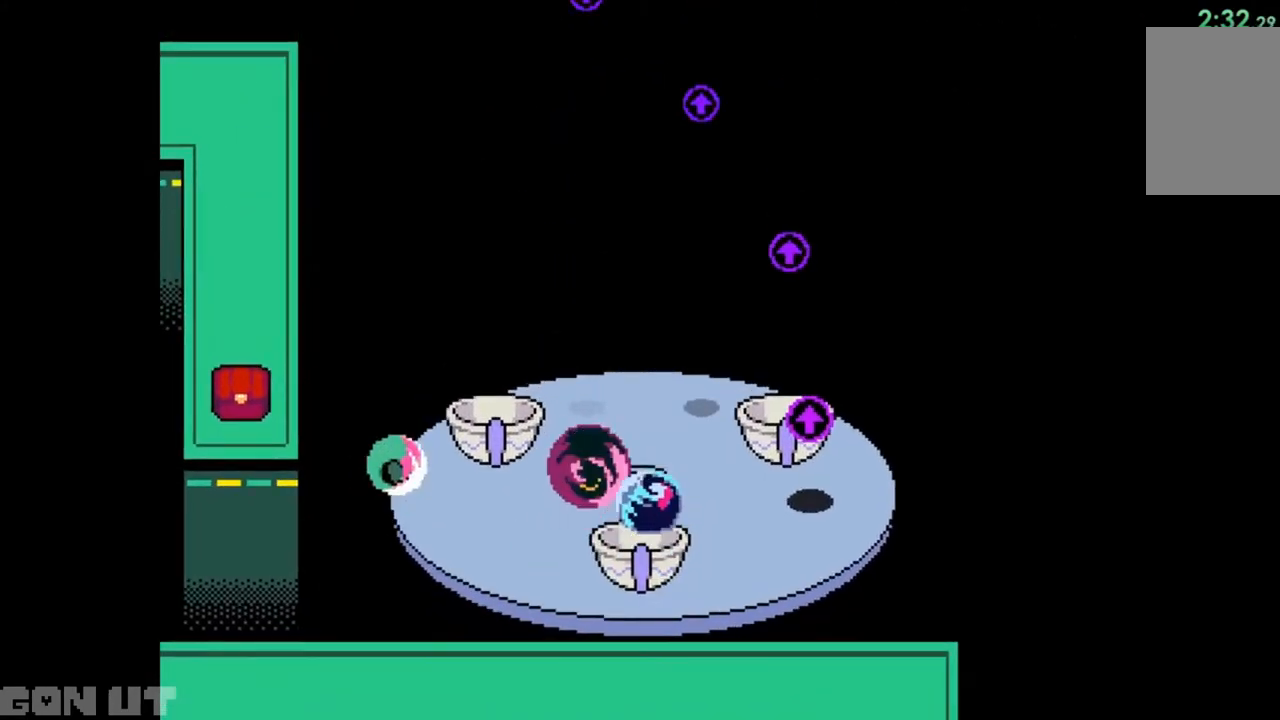
{"keys": ["right"], "events": [[83, "right", "down"]]}
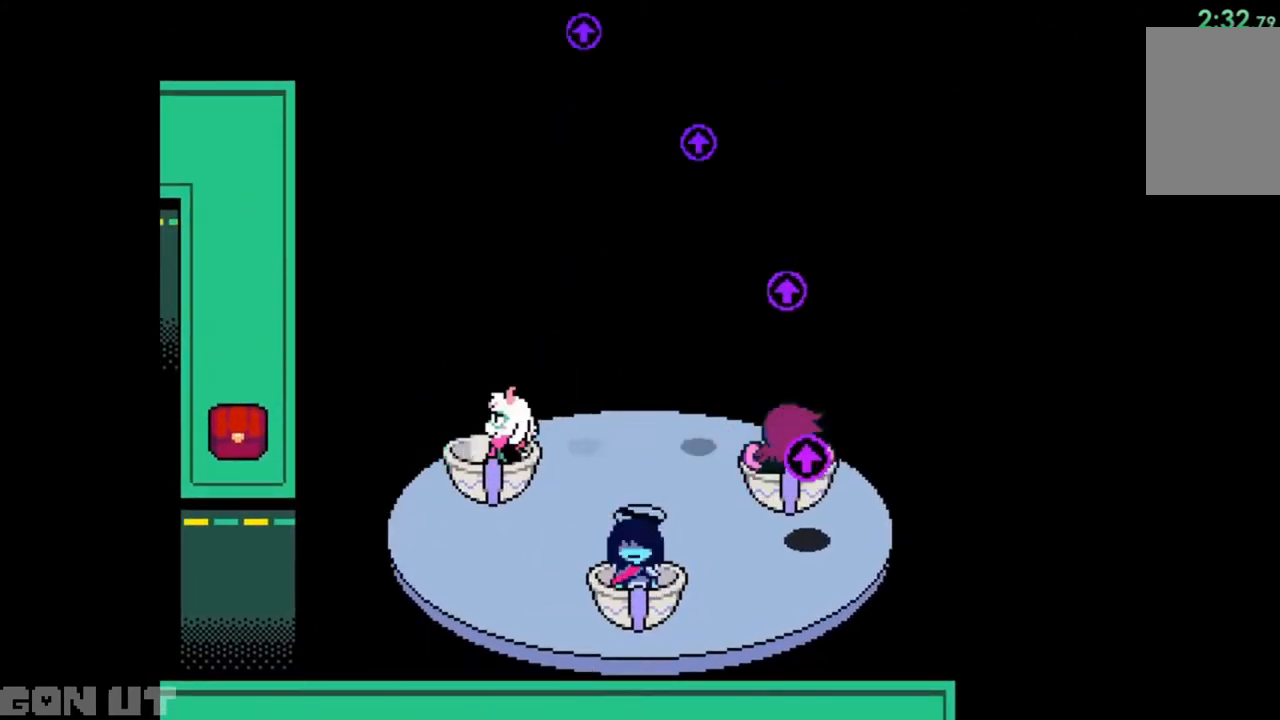
{"keys": ["right"], "events": []}
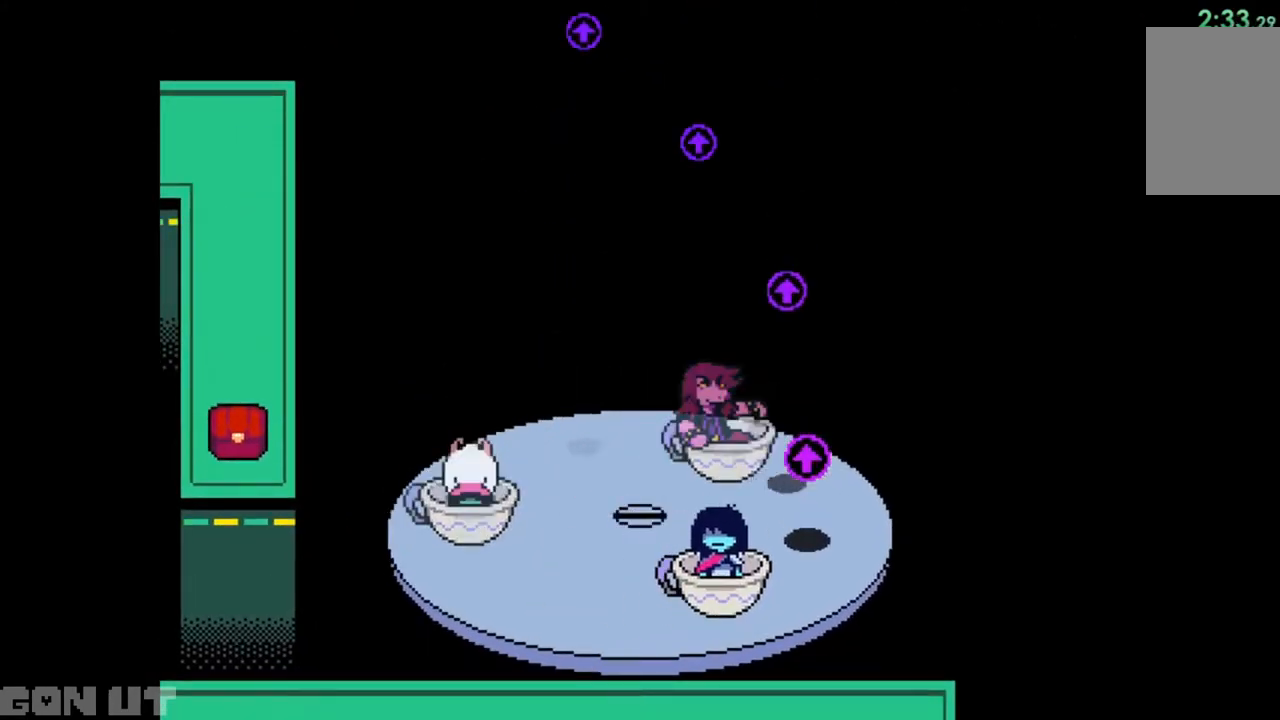
{"keys": ["right"], "events": []}
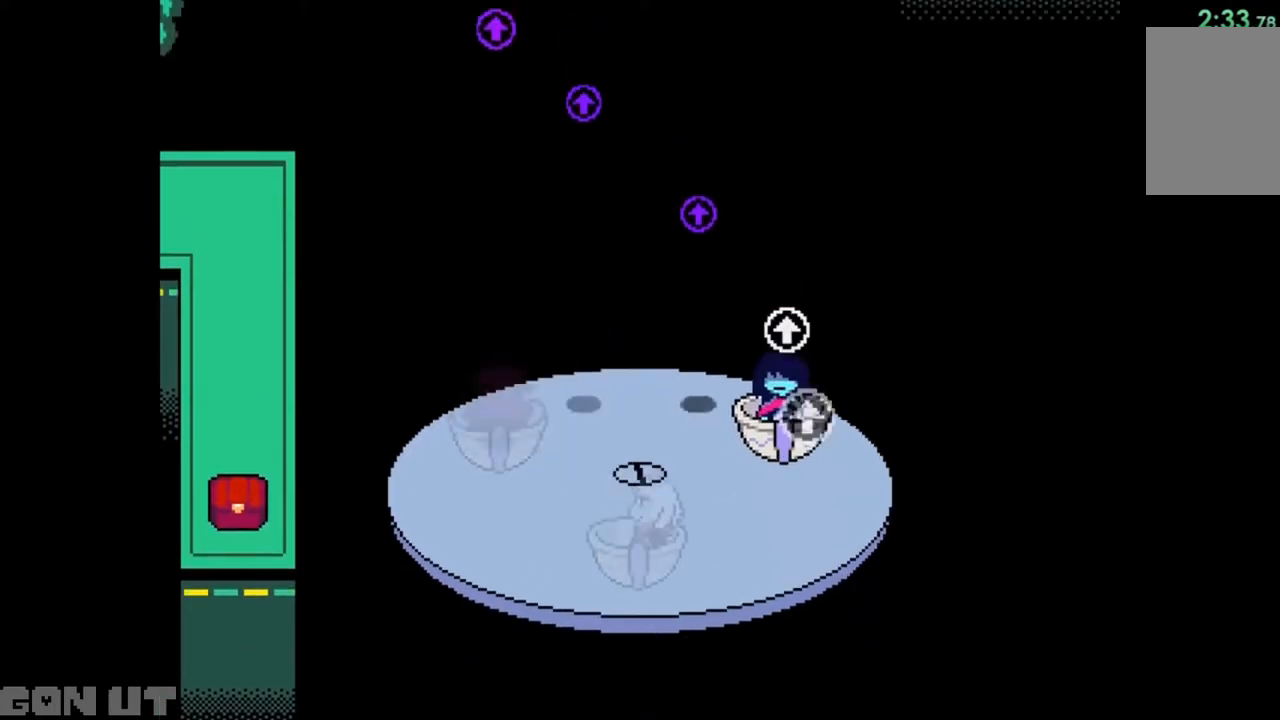
{"keys": ["right"], "events": []}
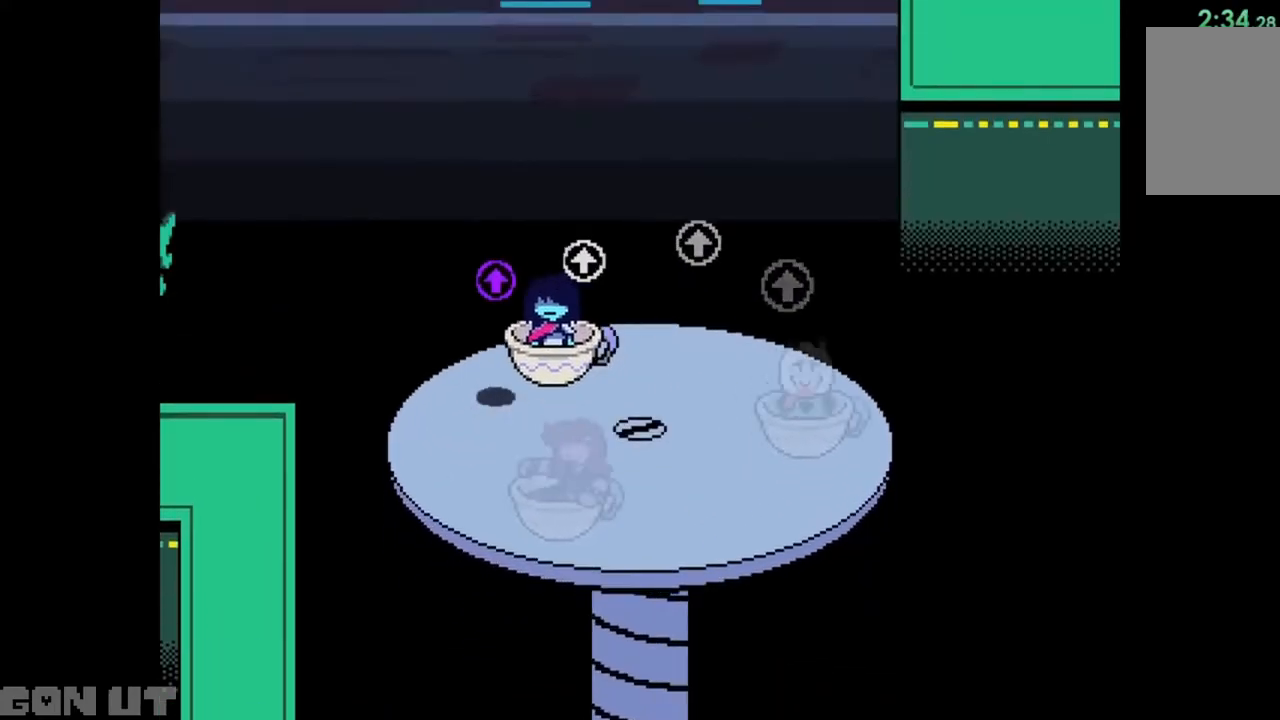
{"keys": ["right"], "events": []}
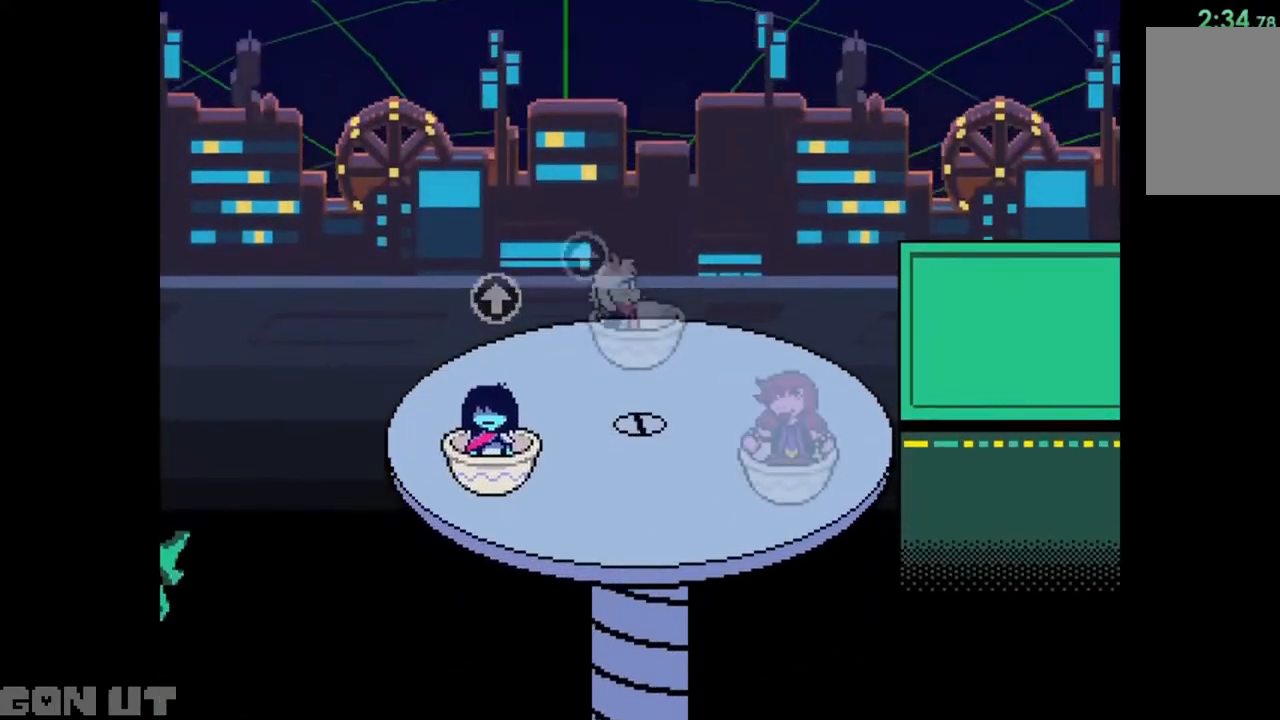
{"keys": ["right"], "events": []}
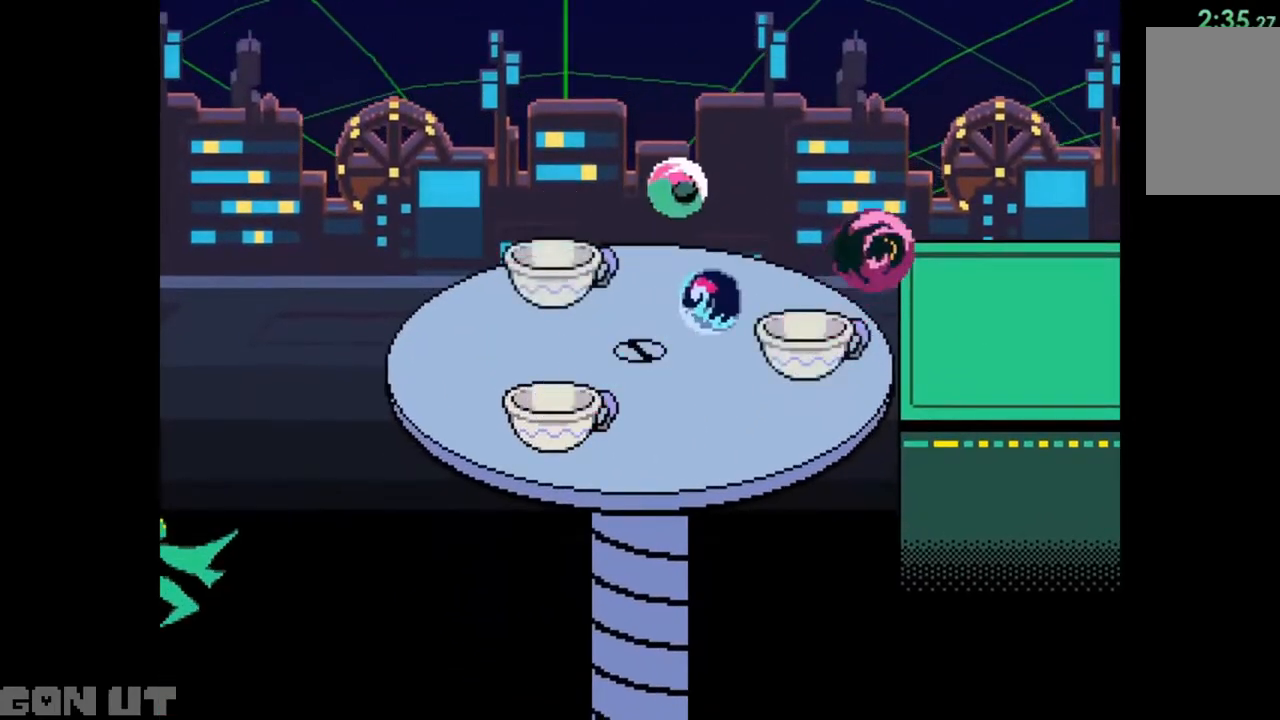
{"keys": ["right"], "events": []}
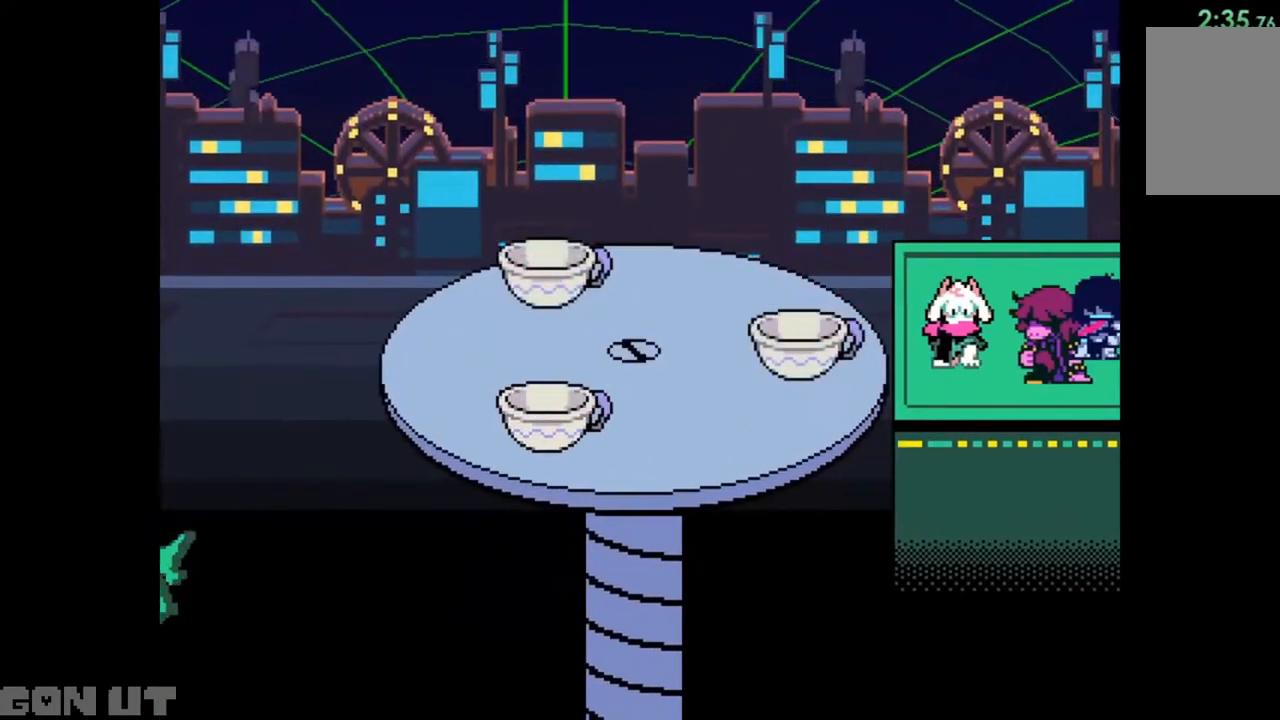
{"keys": ["right"], "events": []}
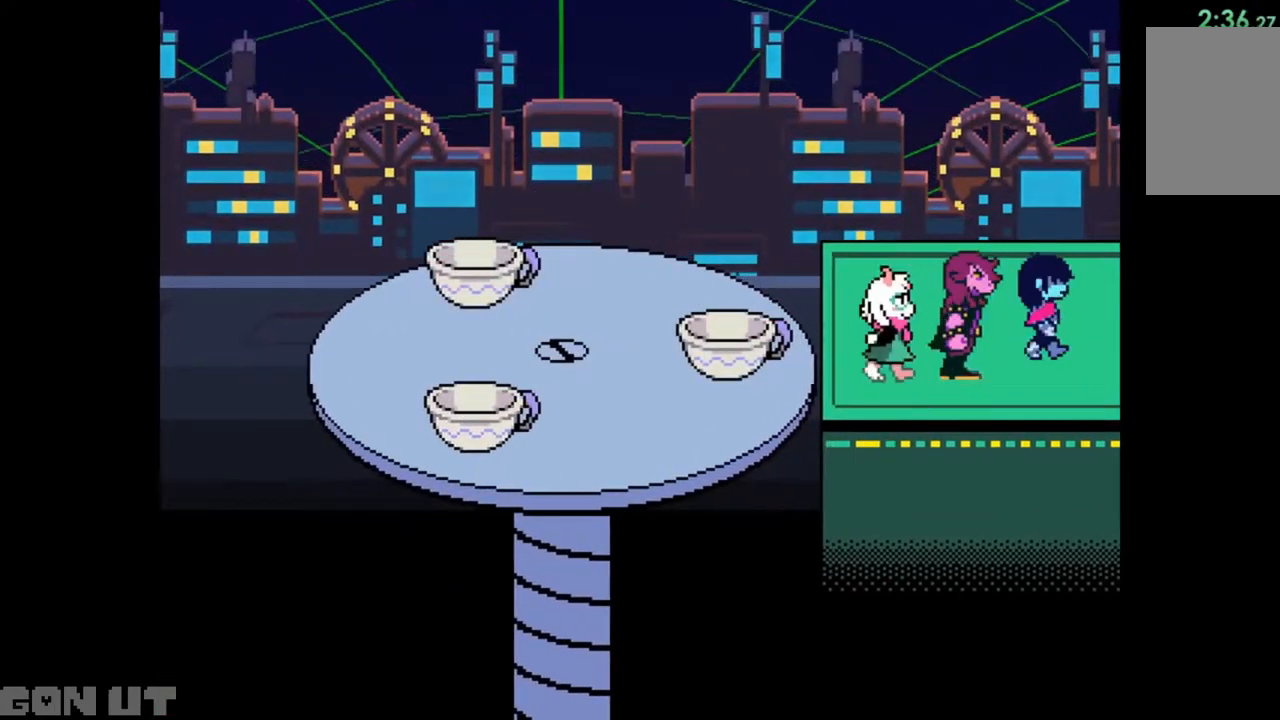
{"keys": ["right"], "events": []}
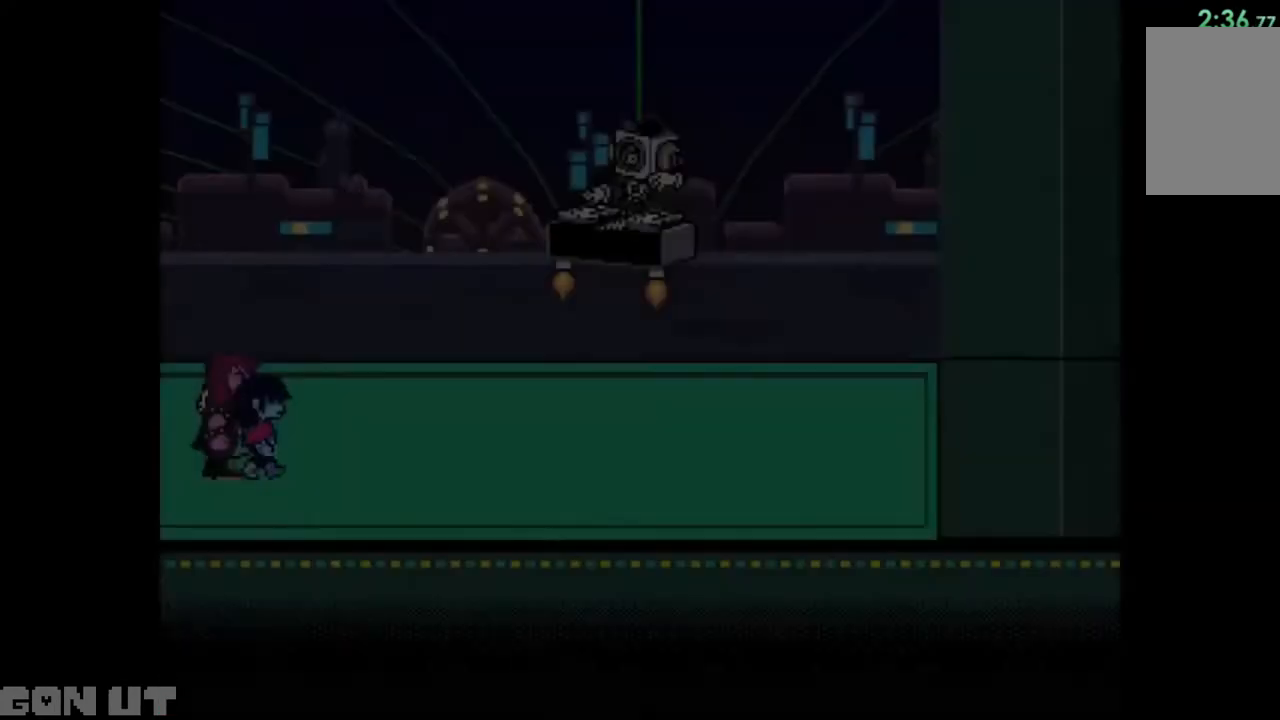
{"keys": ["right"], "events": []}
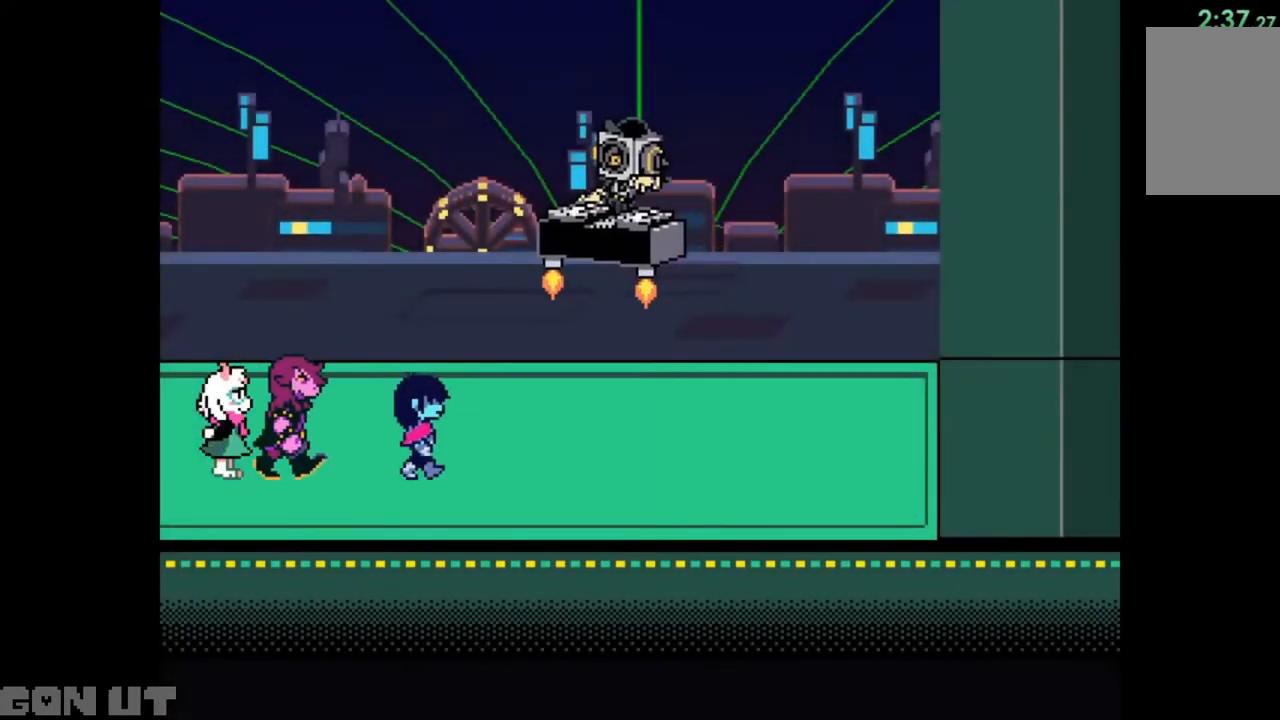
{"keys": ["right"], "events": []}
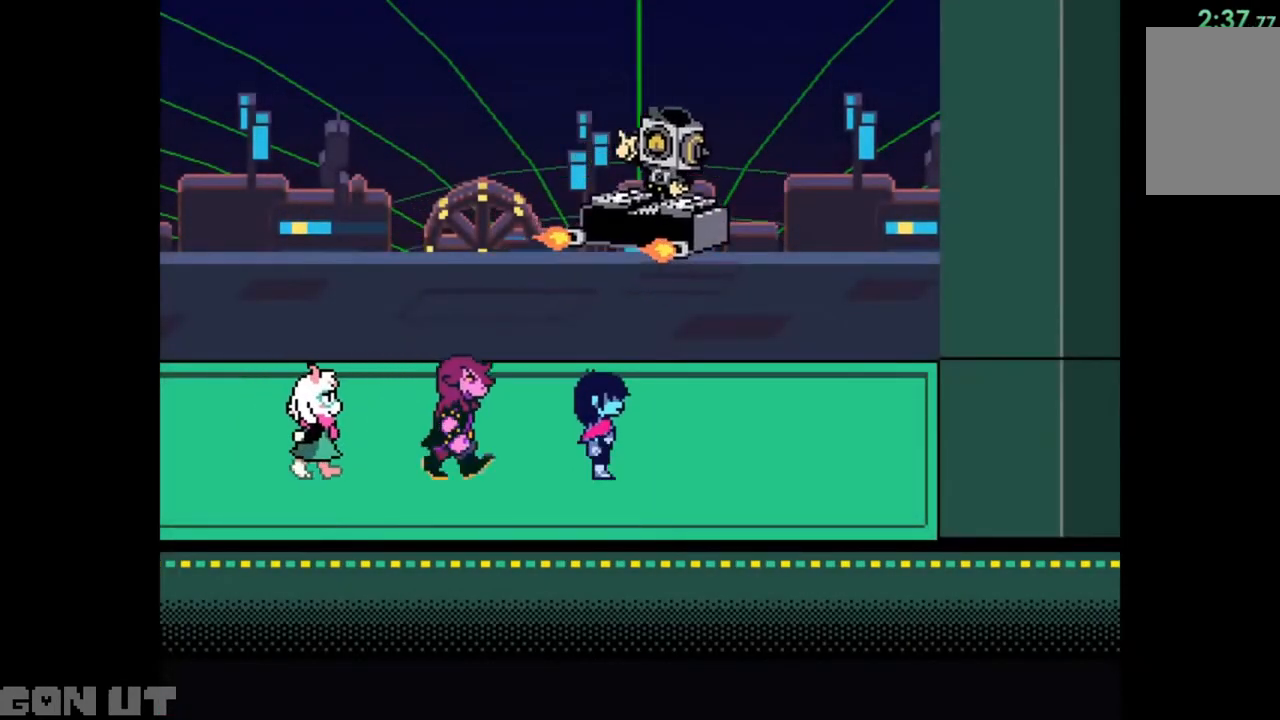
{"keys": ["right"], "events": []}
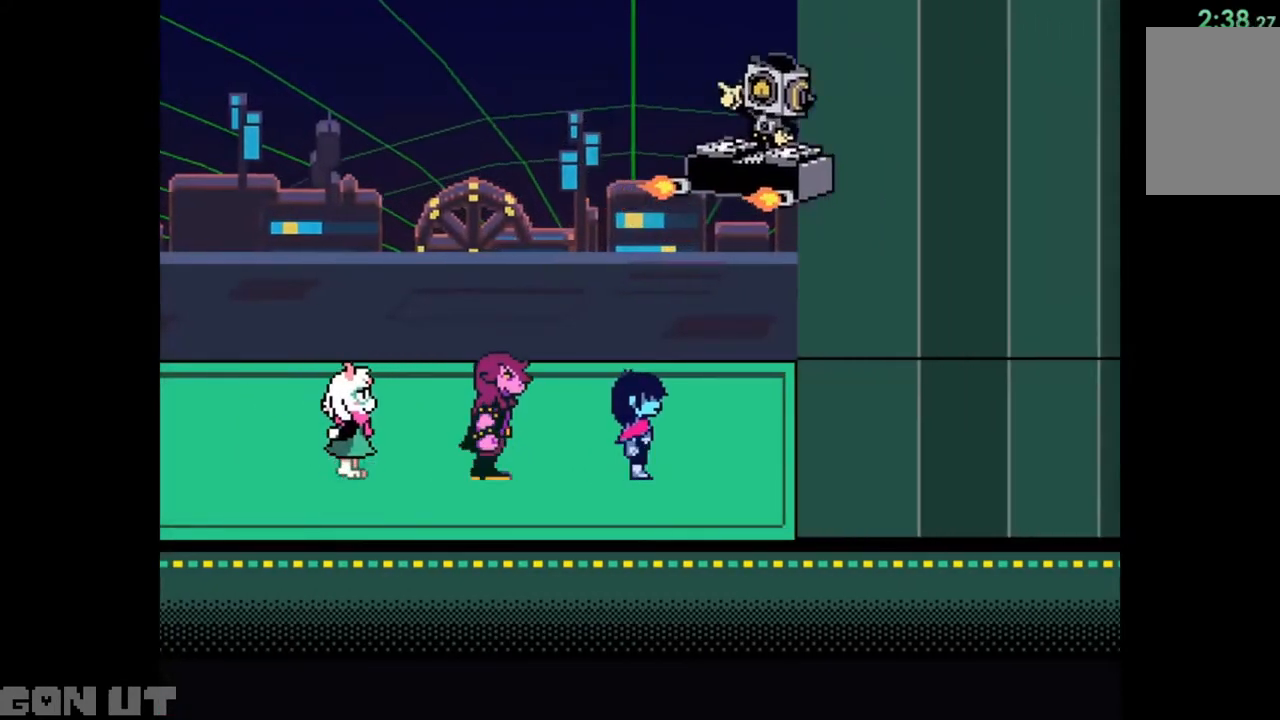
{"keys": ["right"], "events": []}
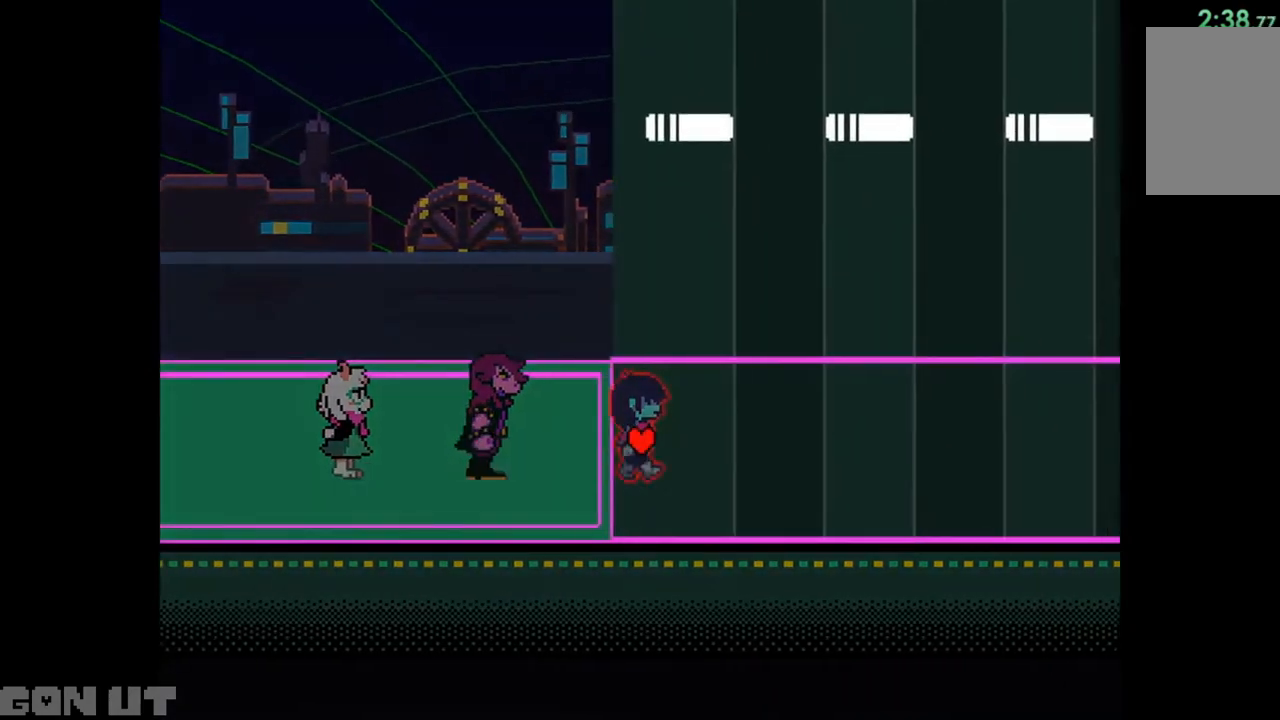
{"keys": ["right"], "events": []}